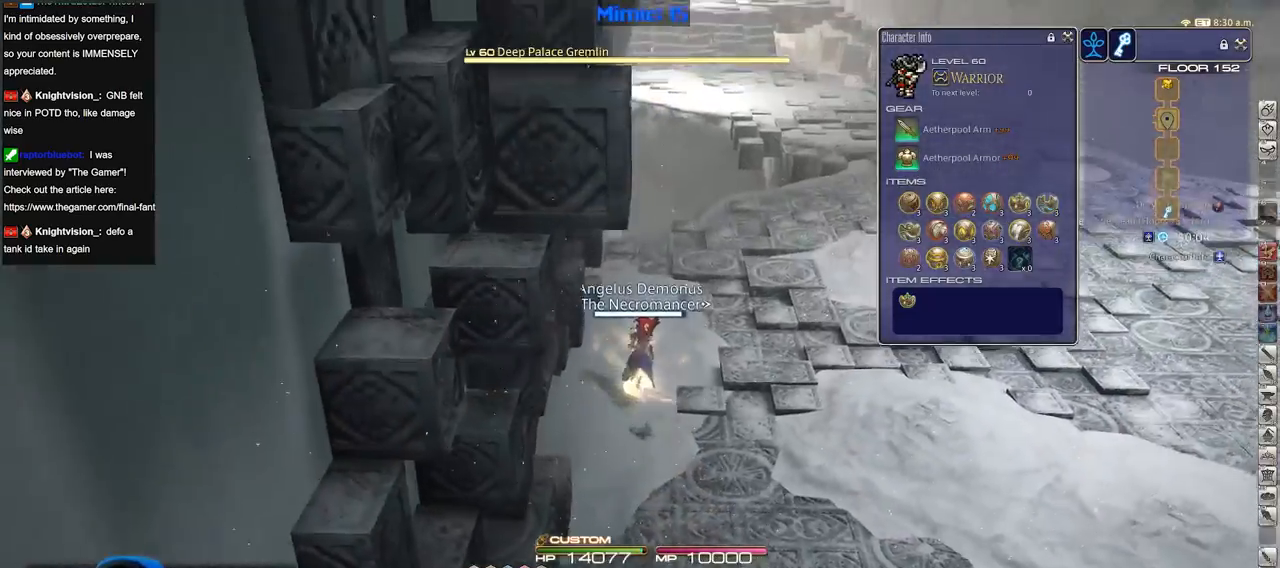
Gameplay with keyboard; each line is a JSON object with the keys held at the frame after it. "events" lists presses ("down") and releases ("up") of ".", "/", "0", "1", "2", "3", "4", "5", "6", "7", "8", "9", "a", "alt_l", "alt_r", "b", "backslash", "backspace", "c", "caps_lock", "comma", "ctrl_l", "ctrl_r", "d", "down", "e", "equals", "escape", "f", "f1", "f10", "f11", "f12", "f2", "f3", "f4", "f5", "f6", "f7", "f8", "f9", "g", "h", "i", "j", "k", "l", "lbracket", "left", "m", "minus", "n", "o", "p", "q", "quote", "r", "rbracket", "return", "right", "s", "semicolon", "shift_l", "shift_r", "space", "super", "t", "tab", "tilde", "u", "up", "v", "w", "x", "y" and "z" between this image and that frame as [ms after this image, input, new state], when the widget could be followed in between. No other keys are recorded. Mouse input is not recorded.
{"keys": ["w"], "events": []}
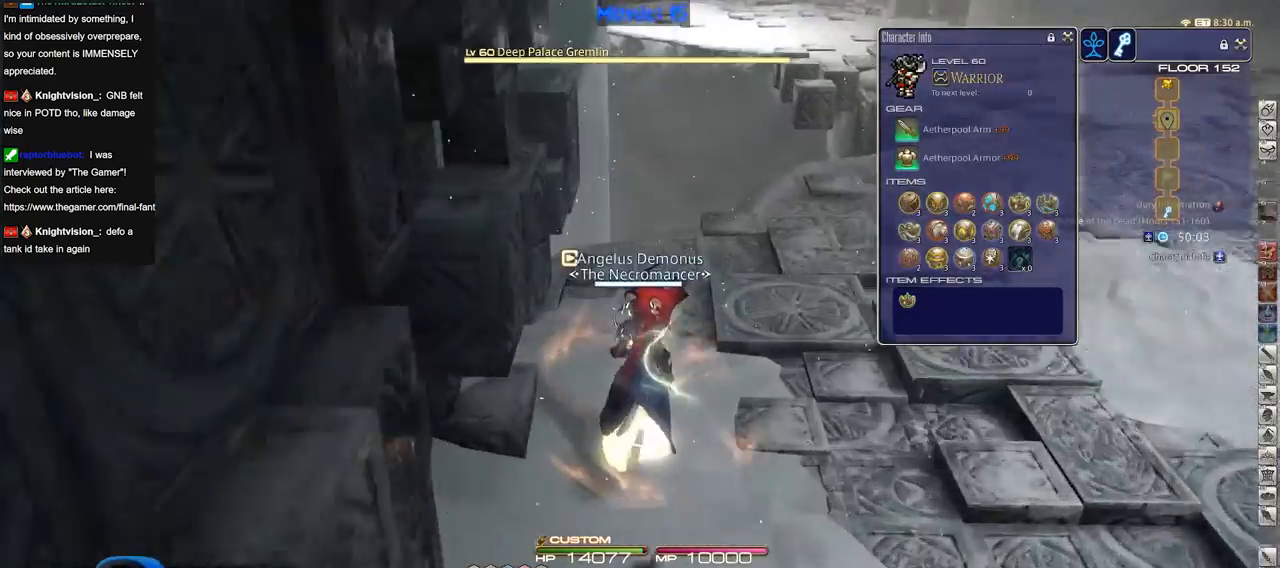
{"keys": ["d", "p", "w"], "events": [[367, "d", "down"], [367, "p", "down"]]}
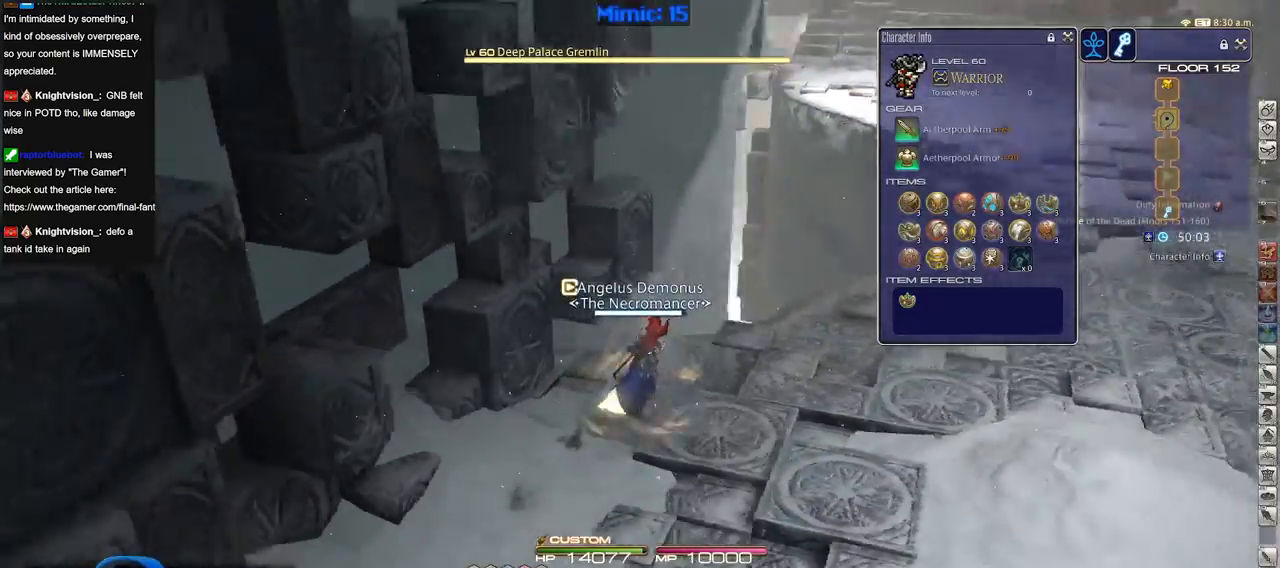
{"keys": ["d", "w"], "events": [[50, "p", "up"]]}
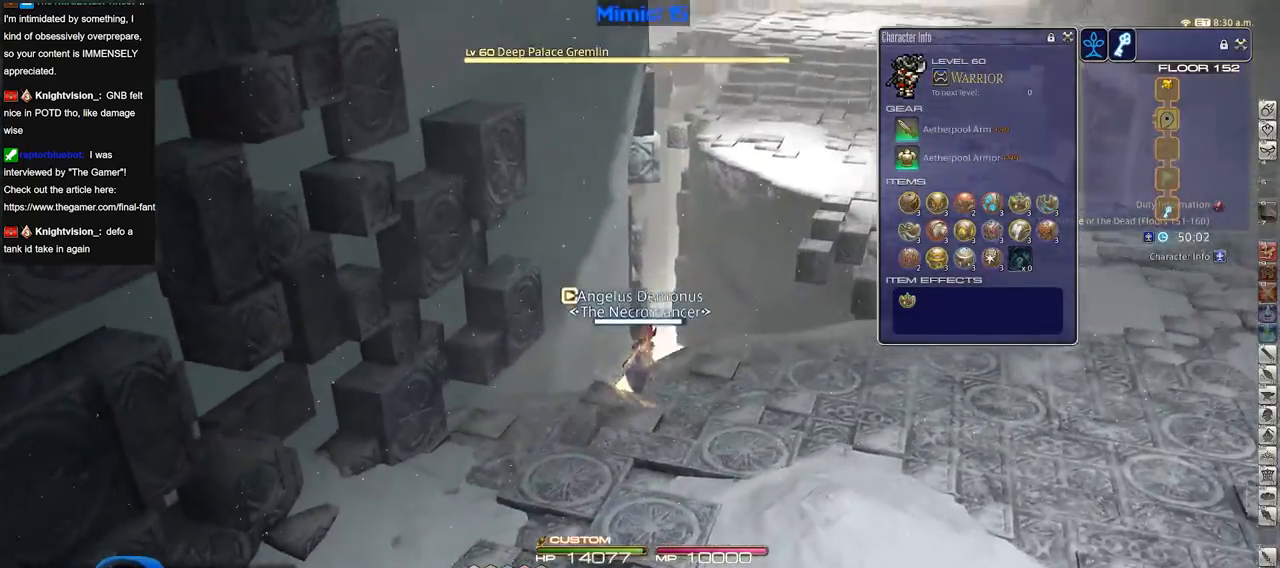
{"keys": ["d", "w"], "events": [[67, "rbracket", "down"], [317, "rbracket", "up"]]}
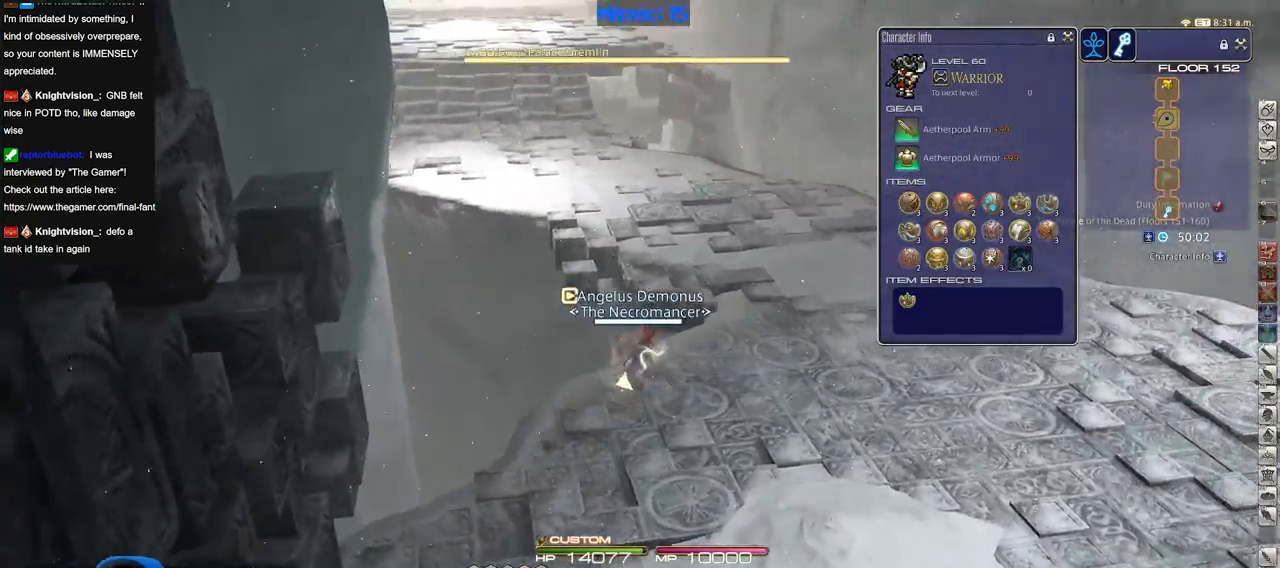
{"keys": ["rbracket", "w"], "events": [[233, "rbracket", "down"], [283, "d", "up"], [317, "minus", "down"], [467, "minus", "up"]]}
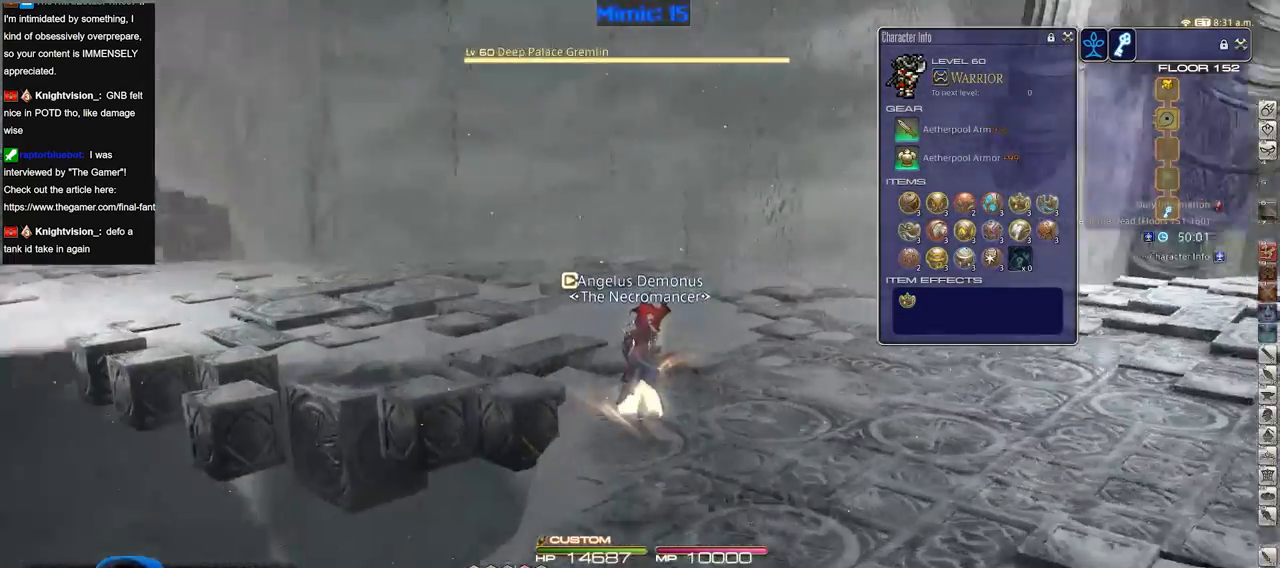
{"keys": ["a", "rbracket", "w"], "events": [[284, "a", "down"]]}
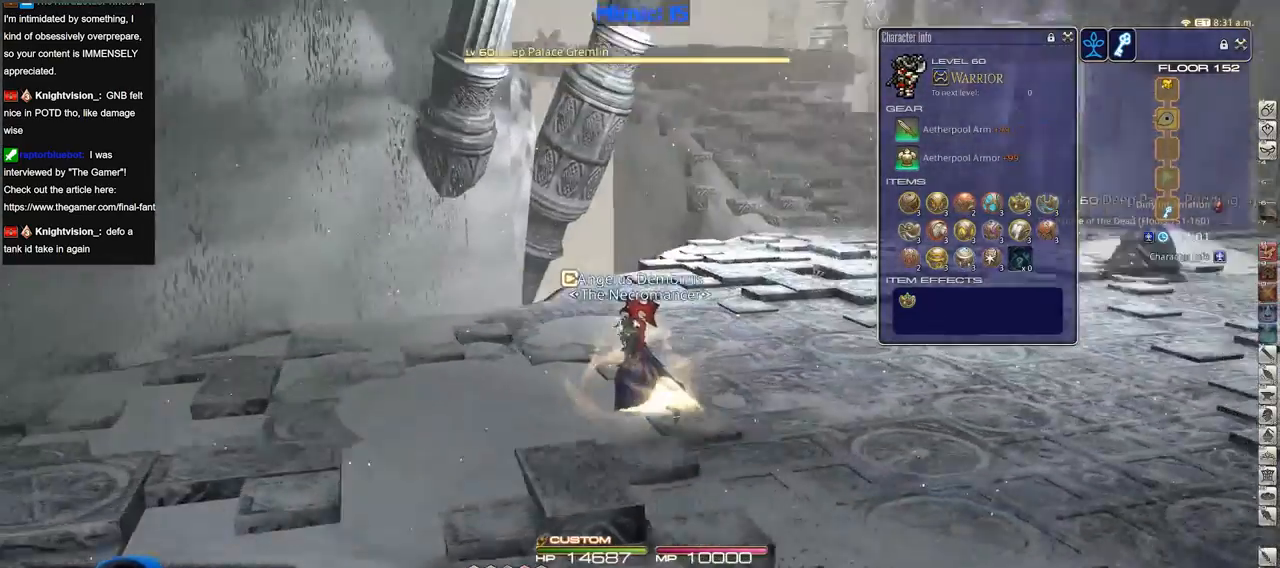
{"keys": ["a", "w"], "events": [[217, "rbracket", "up"]]}
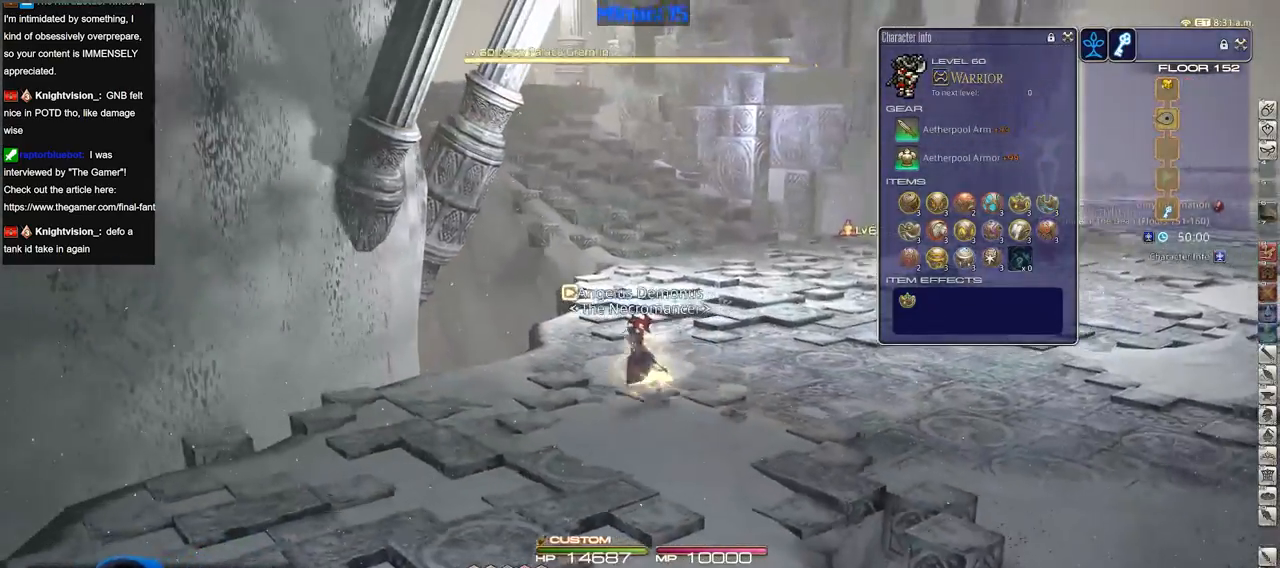
{"keys": ["w"], "events": [[234, "a", "up"]]}
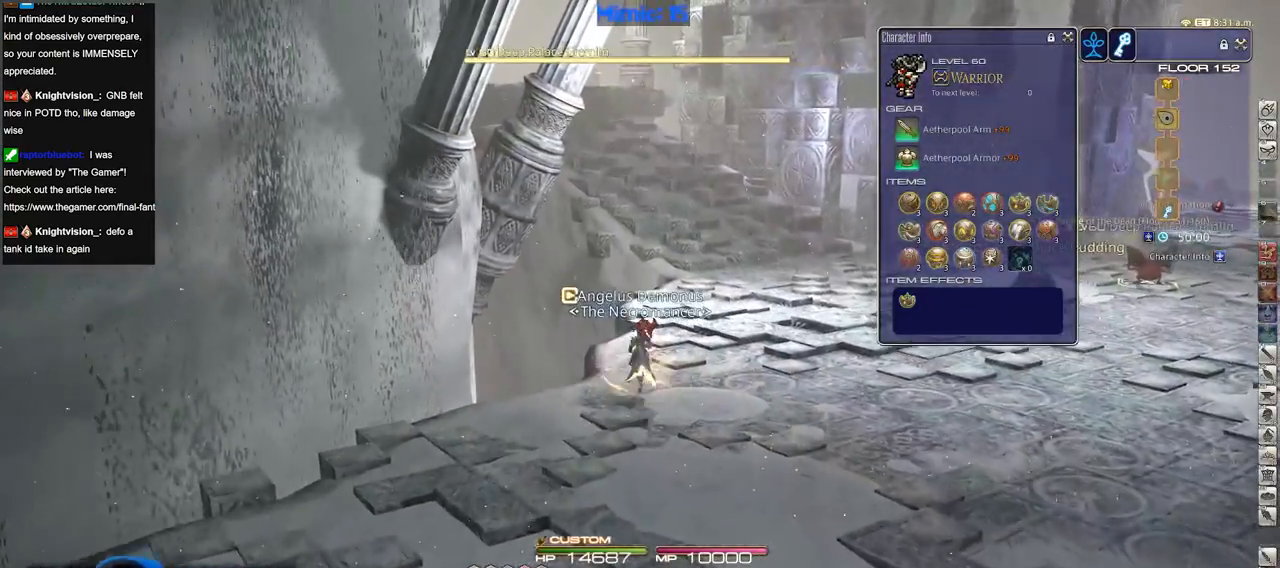
{"keys": ["w"], "events": []}
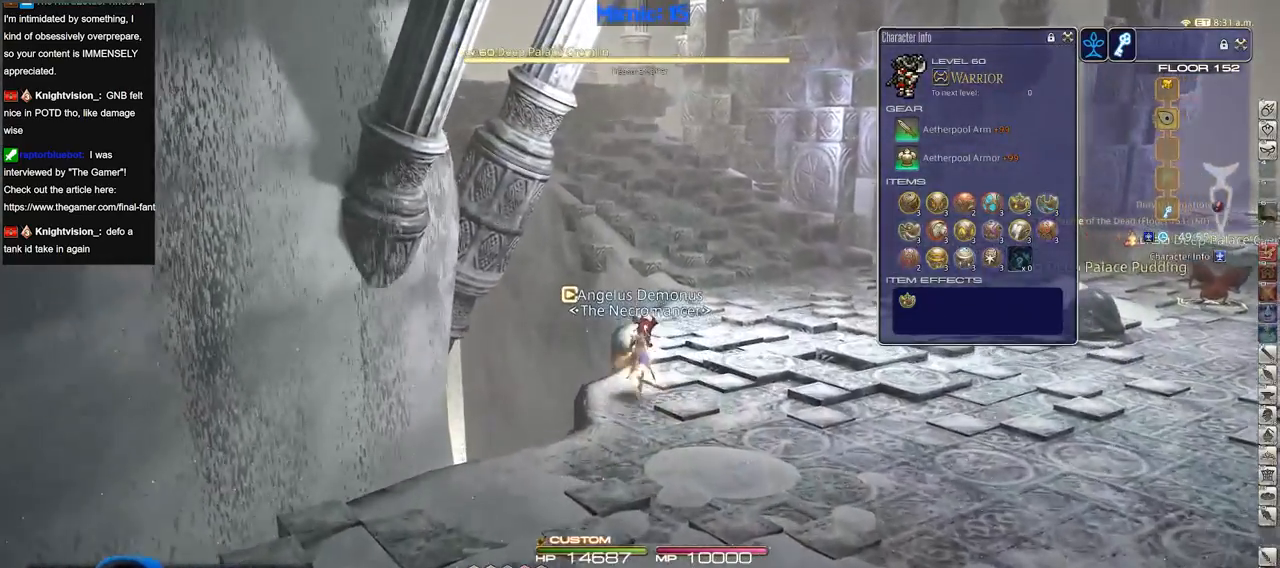
{"keys": ["w"], "events": []}
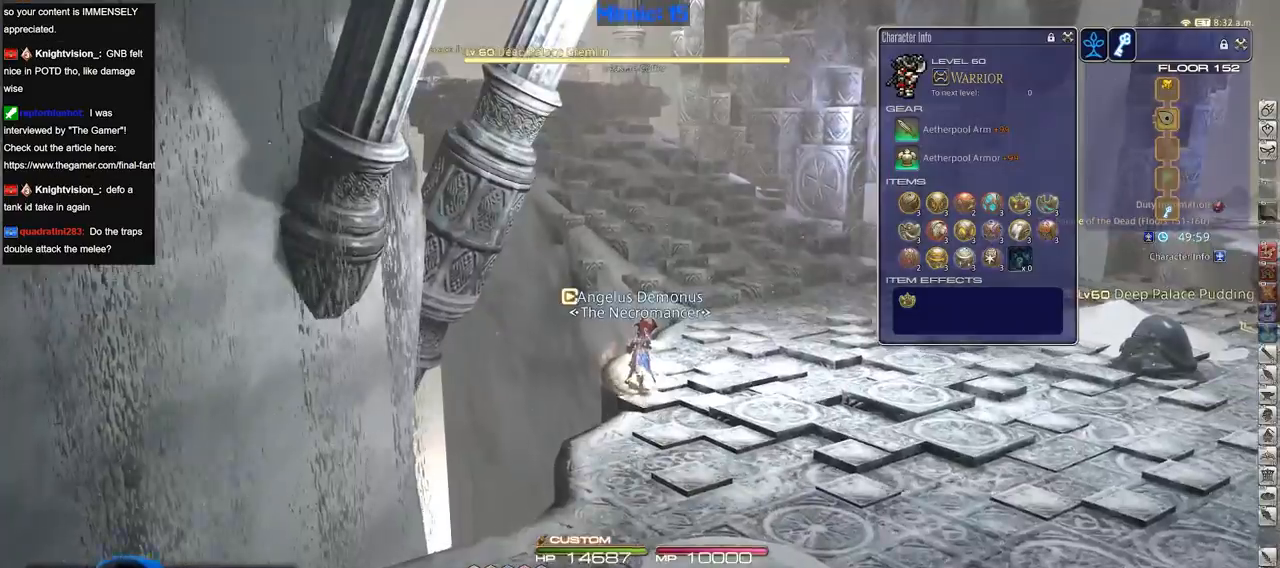
{"keys": ["w"], "events": []}
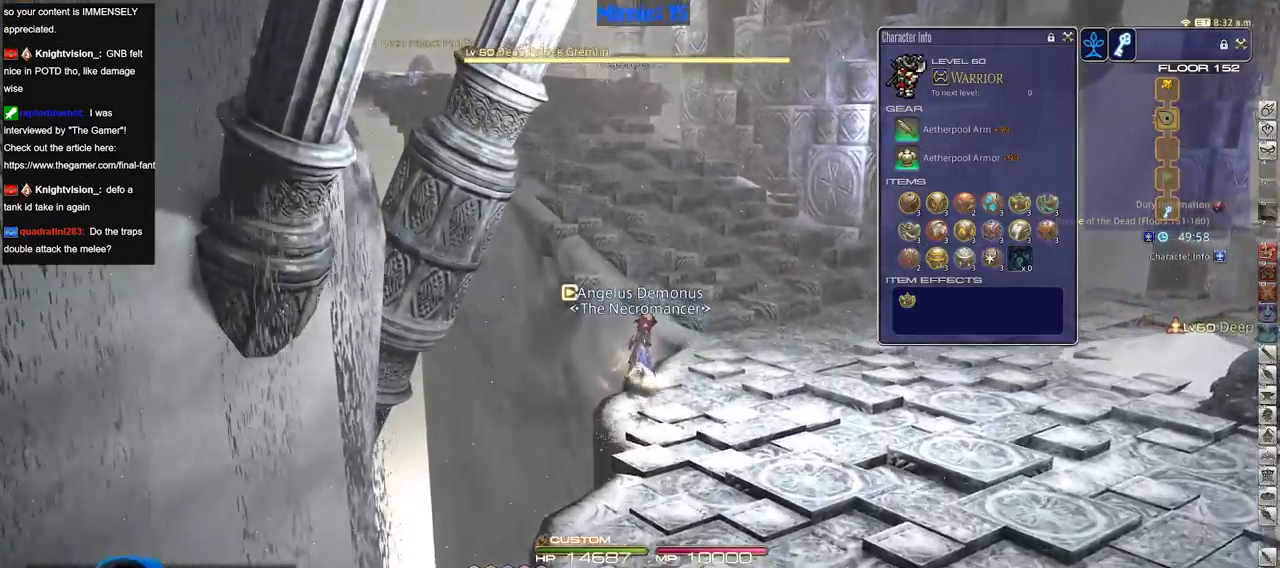
{"keys": ["w"], "events": []}
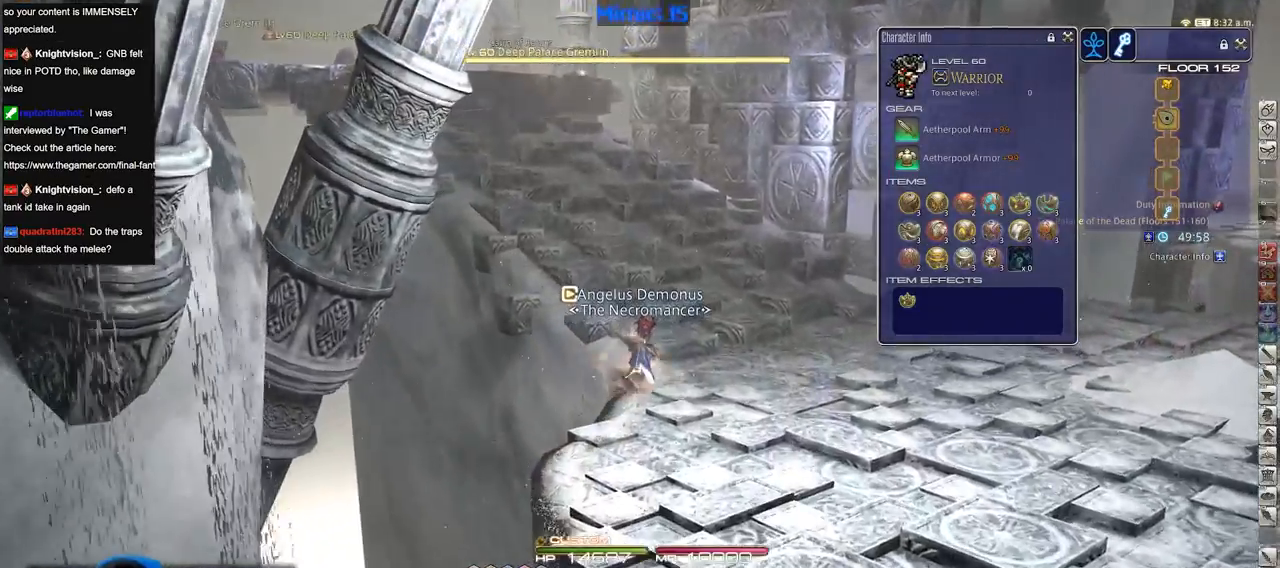
{"keys": ["p", "w"], "events": [[450, "p", "down"]]}
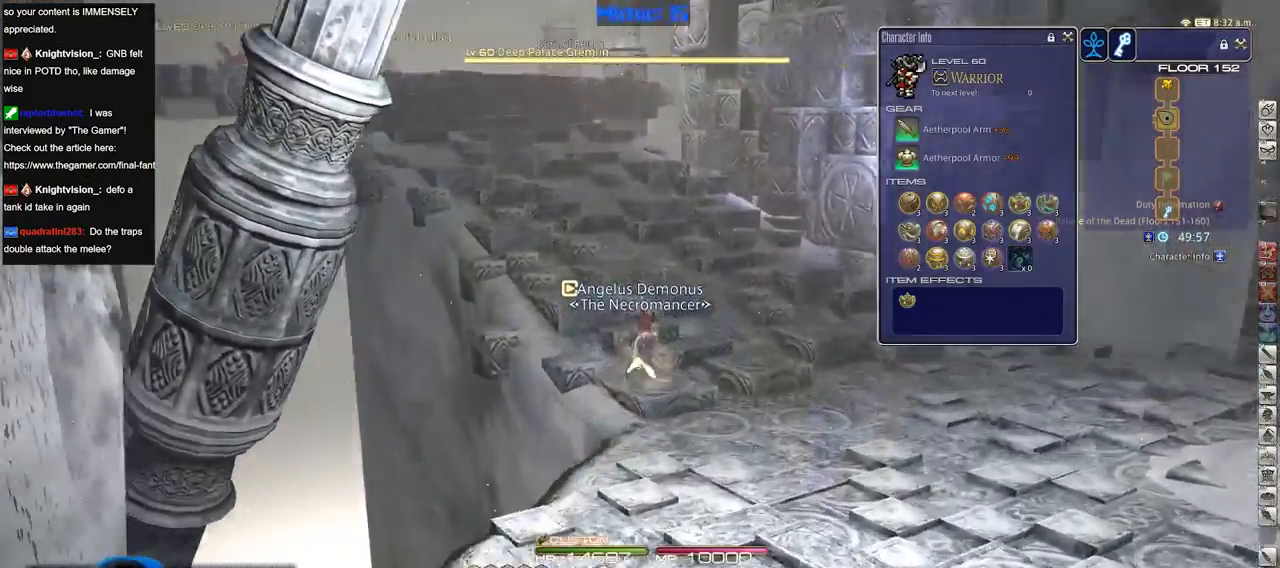
{"keys": ["w"], "events": [[84, "p", "up"], [184, "q", "down"], [317, "q", "up"]]}
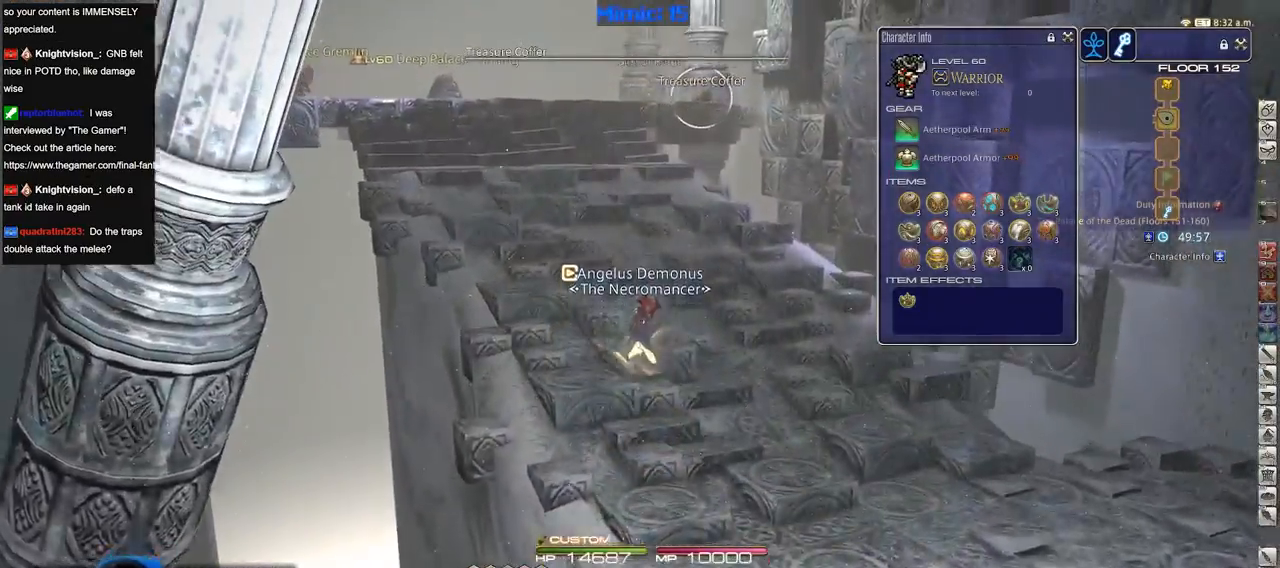
{"keys": ["return", "w"], "events": [[300, "lbracket", "down"], [383, "lbracket", "up"], [433, "return", "down"]]}
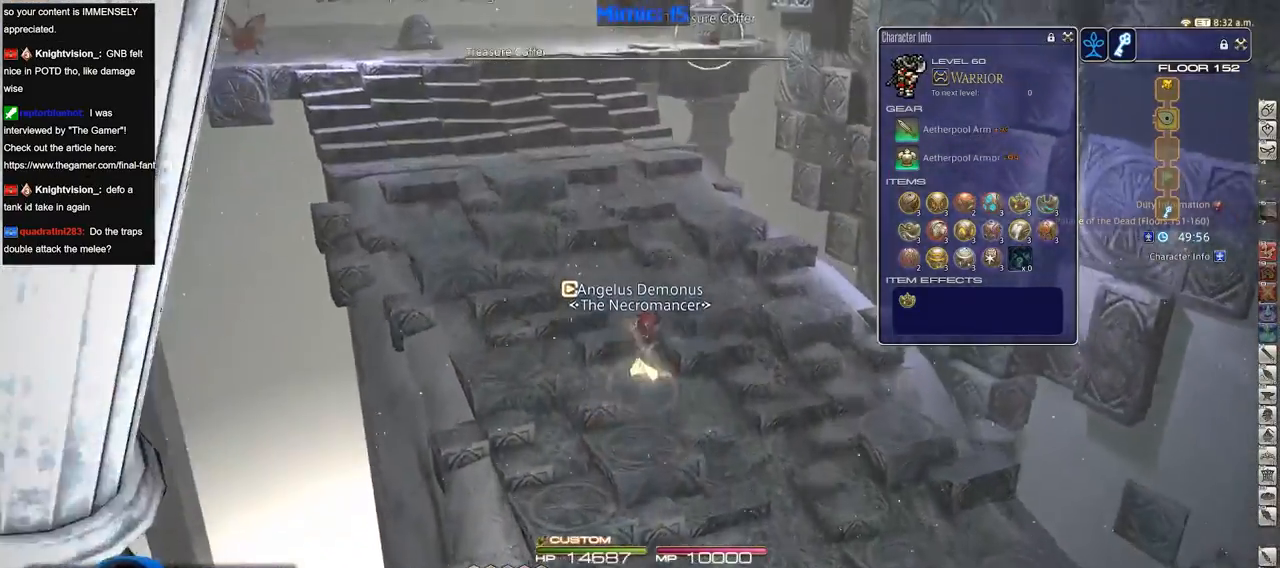
{"keys": ["w"], "events": [[34, "return", "up"], [117, "d", "down"], [217, "d", "up"]]}
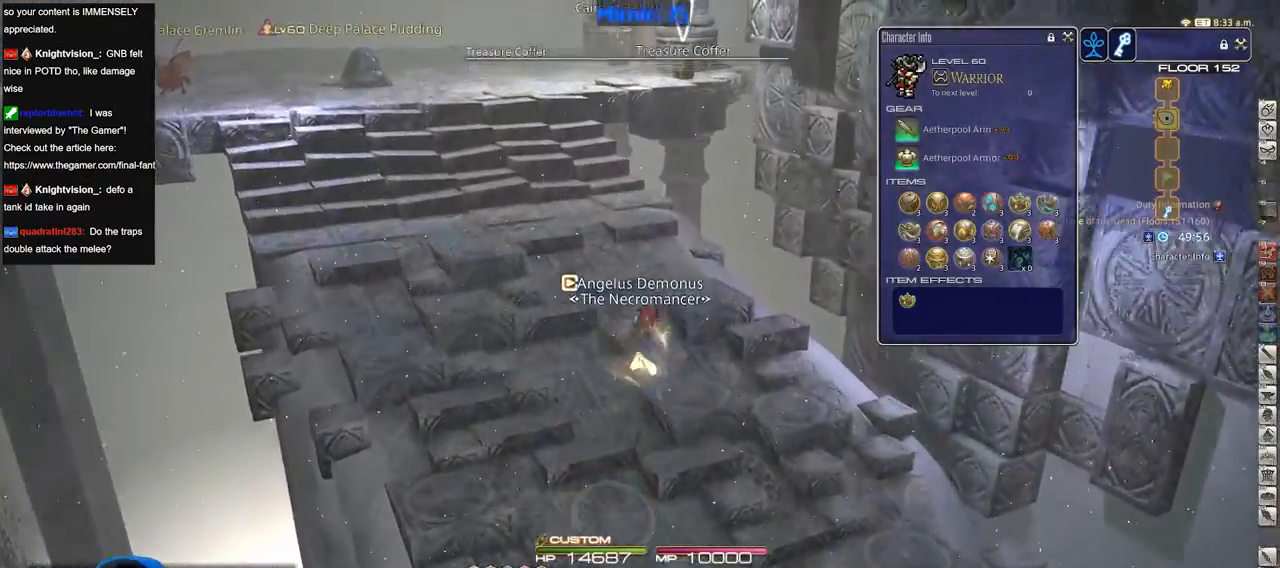
{"keys": ["w"], "events": []}
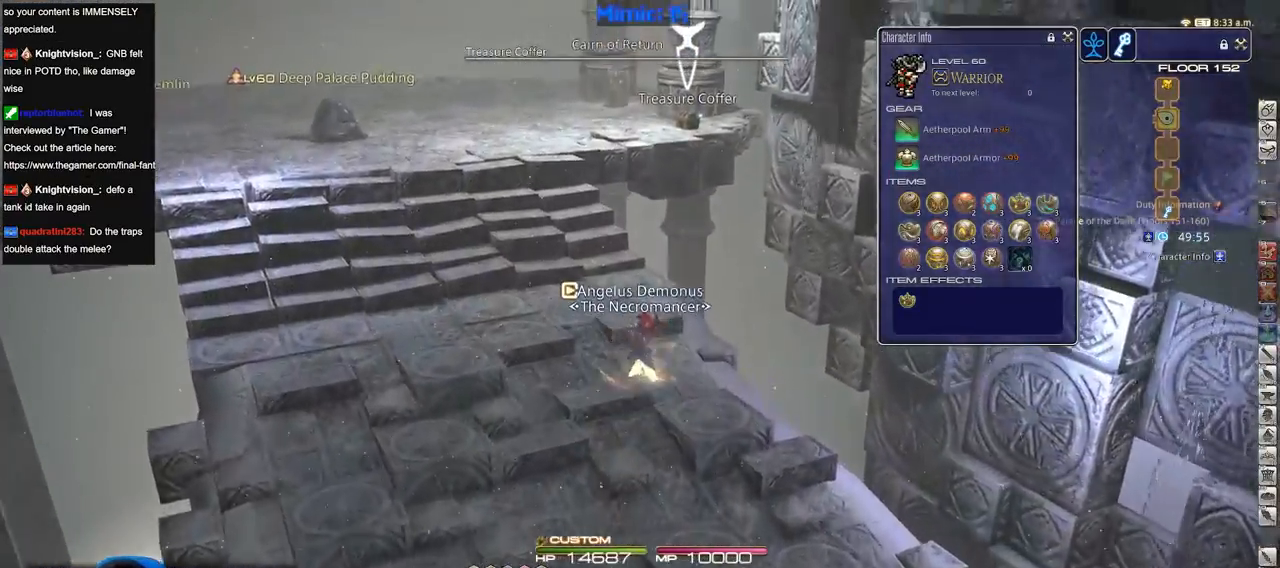
{"keys": ["w"], "events": [[100, "lbracket", "down"], [200, "lbracket", "up"], [384, "a", "down"], [484, "a", "up"]]}
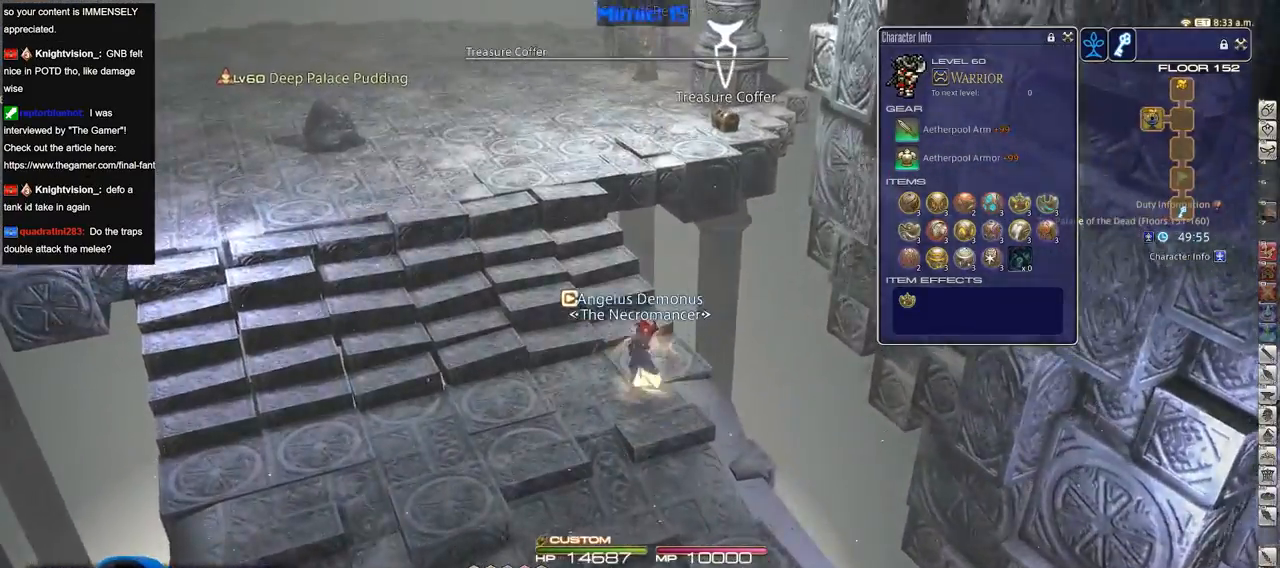
{"keys": ["a", "w"], "events": [[116, "rbracket", "down"], [300, "a", "down"], [300, "rbracket", "up"], [350, "lbracket", "down"], [450, "lbracket", "up"]]}
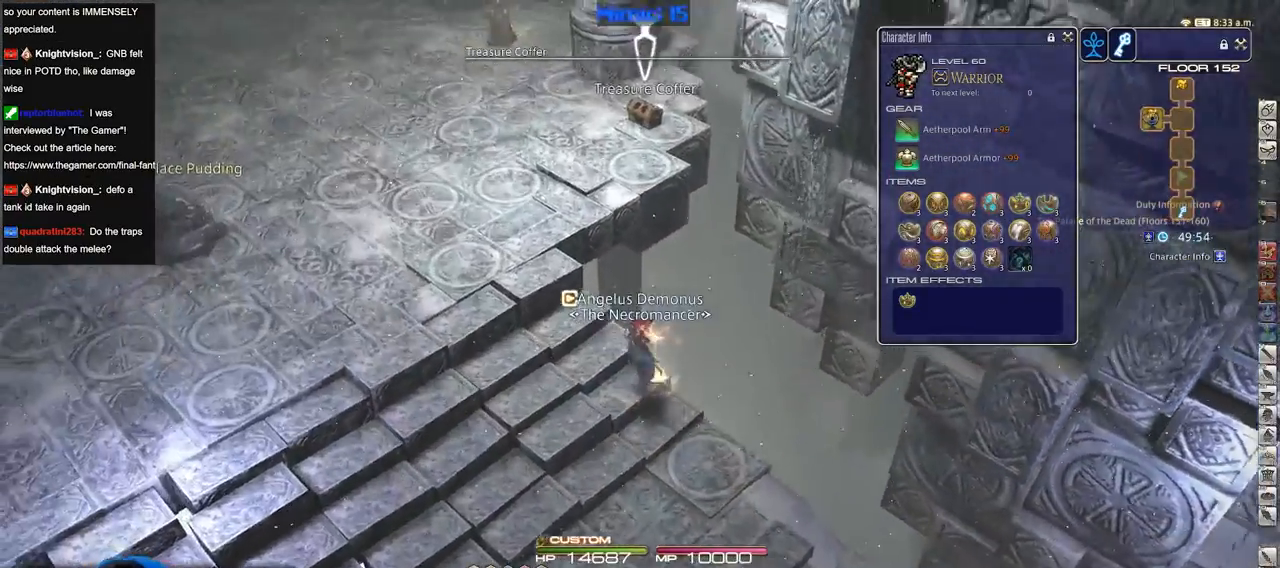
{"keys": ["d", "minus", "p", "s"], "events": [[34, "a", "up"], [84, "w", "up"], [417, "d", "down"], [417, "p", "down"], [417, "s", "down"], [467, "minus", "down"]]}
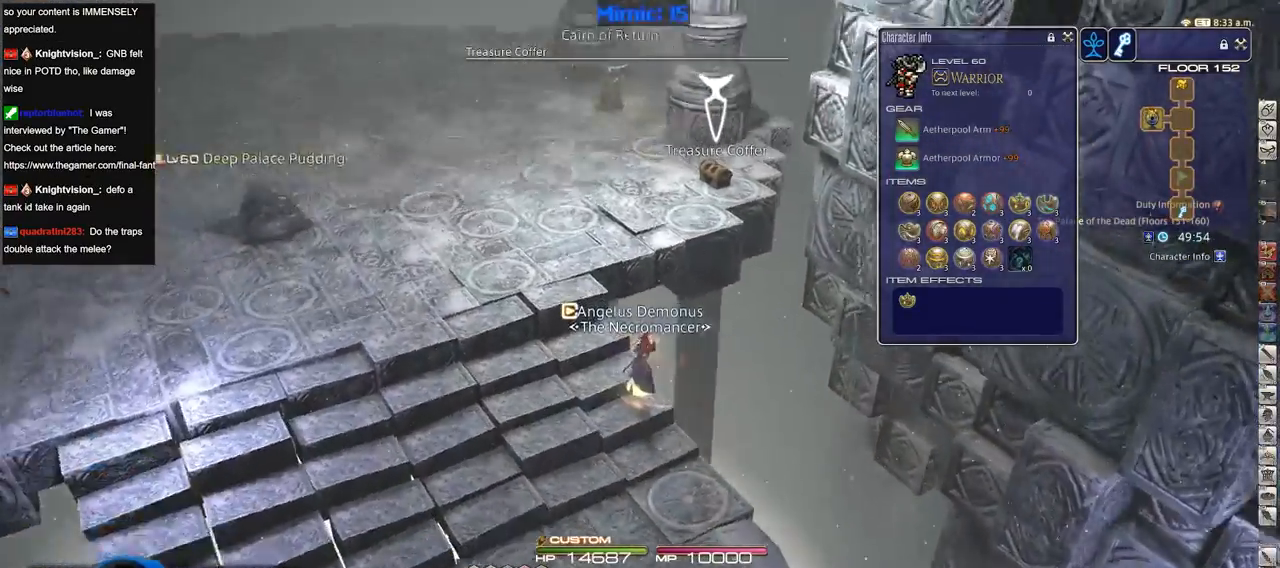
{"keys": ["a", "p", "s"], "events": [[66, "minus", "up"], [100, "p", "up"], [150, "p", "down"], [300, "a", "down"], [300, "d", "up"]]}
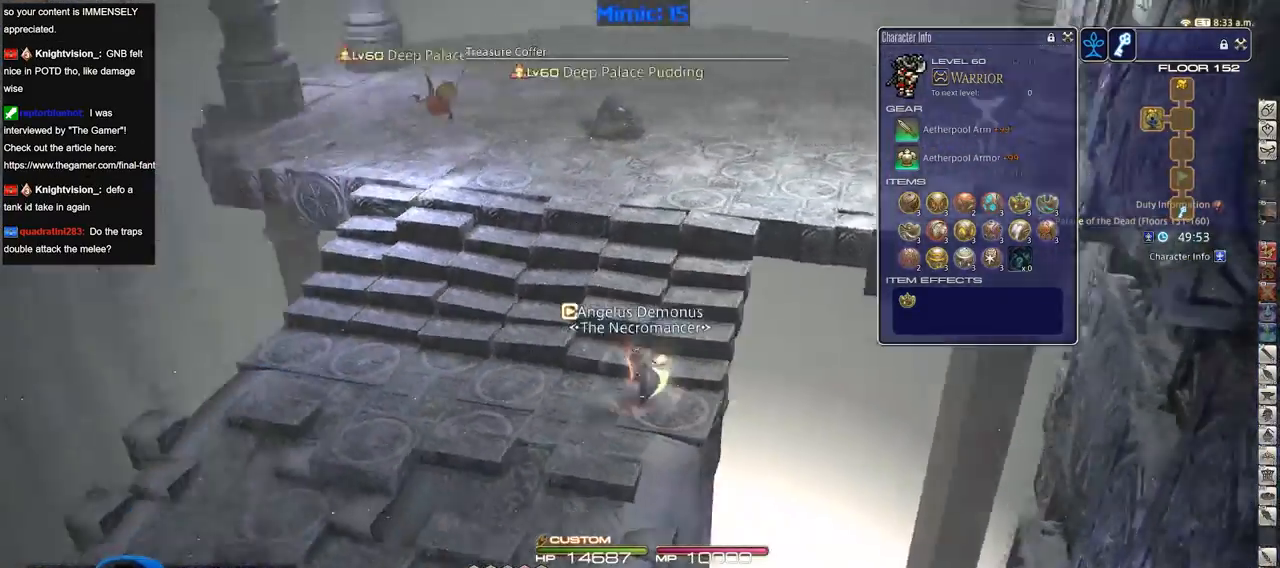
{"keys": ["a", "p", "w"], "events": [[67, "s", "up"], [300, "w", "down"]]}
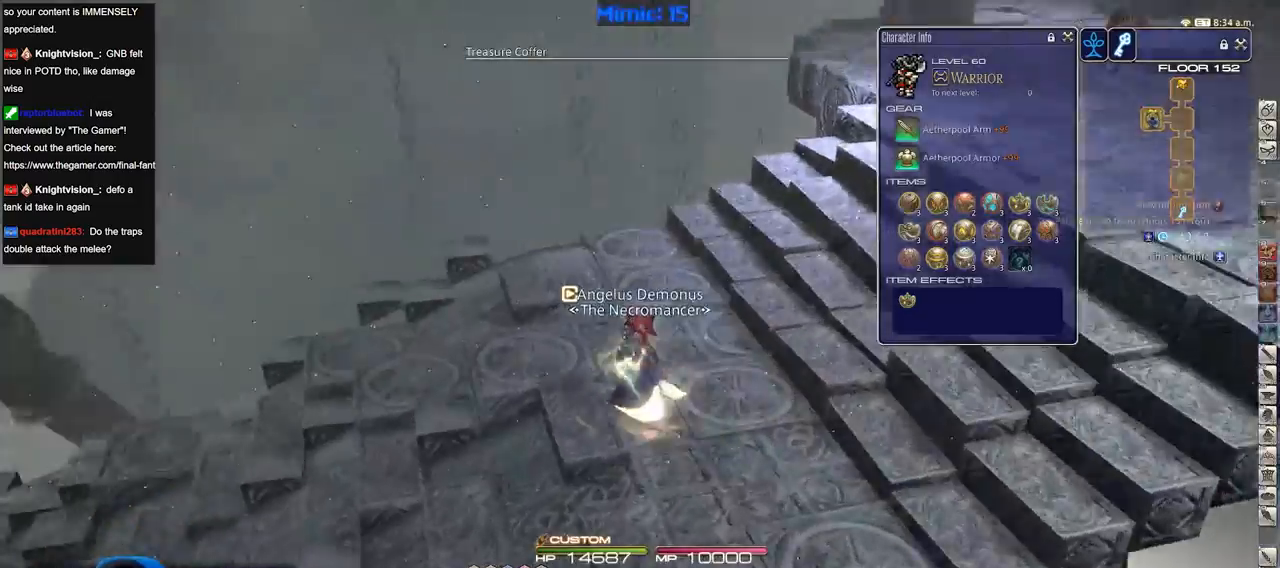
{"keys": ["p", "w"], "events": [[367, "a", "up"]]}
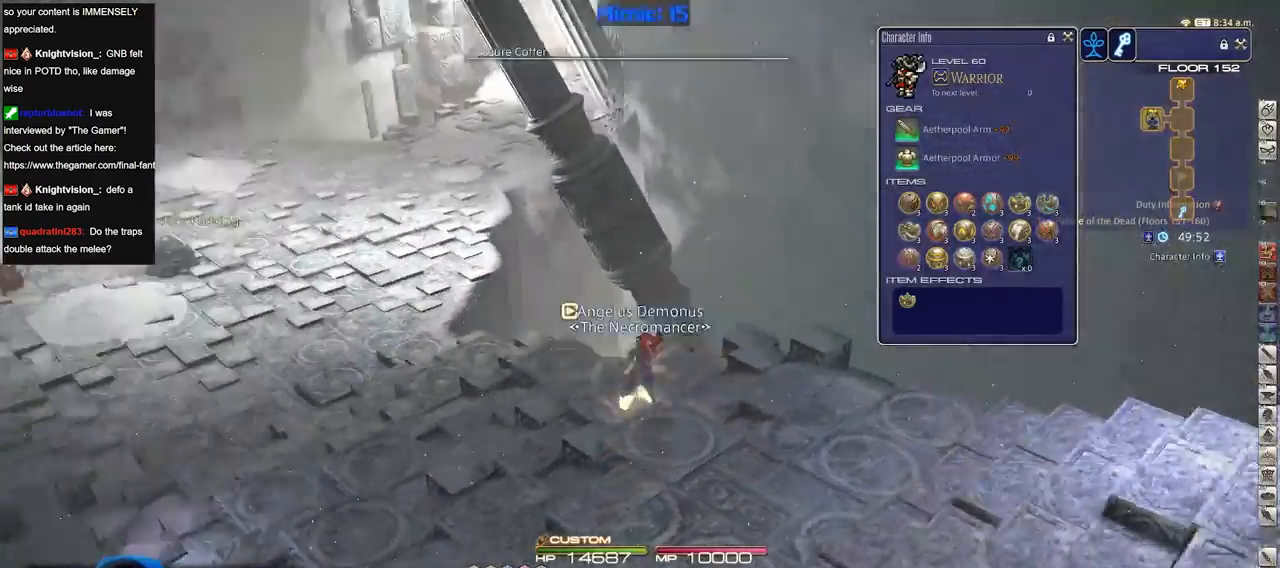
{"keys": ["p", "w"], "events": [[200, "p", "up"], [484, "p", "down"]]}
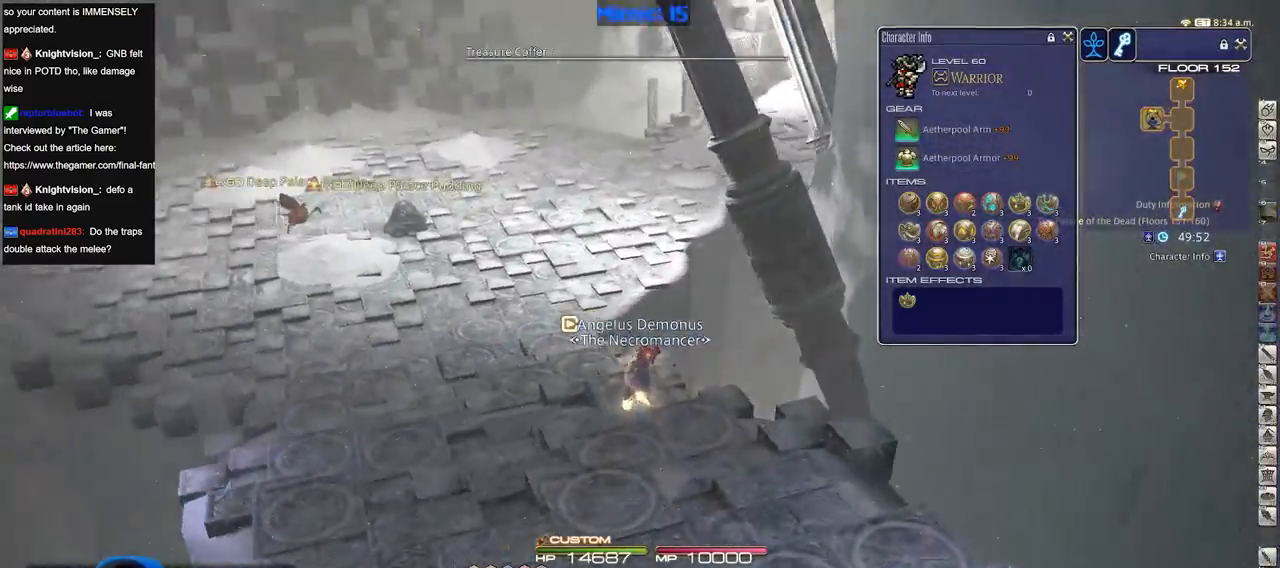
{"keys": ["w"], "events": [[116, "p", "up"]]}
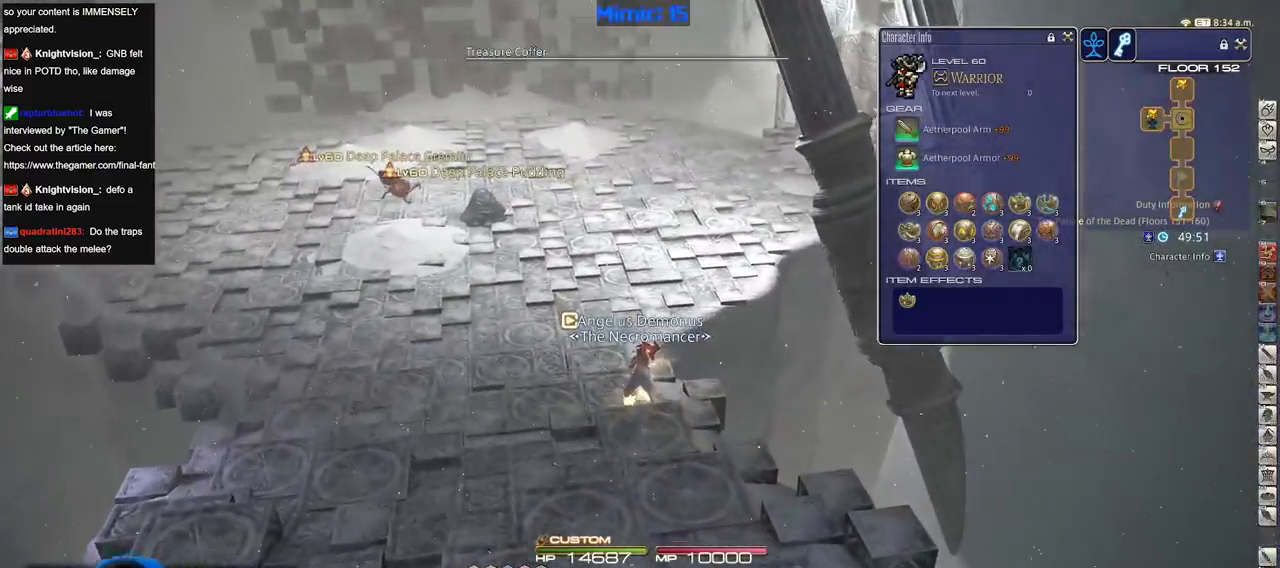
{"keys": ["w"], "events": []}
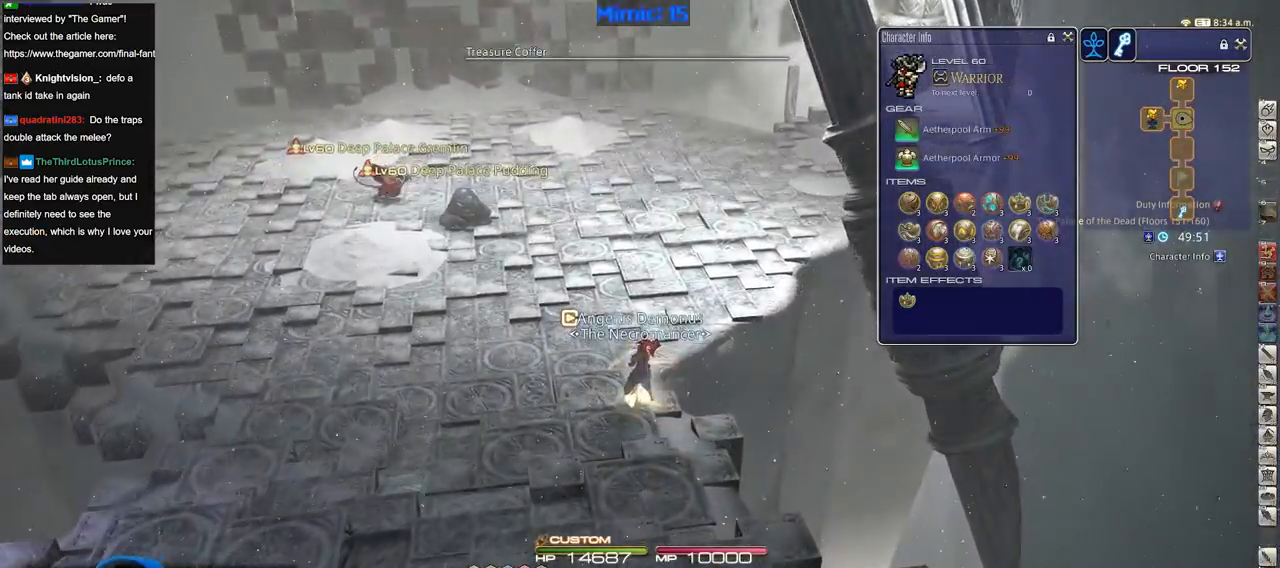
{"keys": ["w"], "events": [[200, "rbracket", "down"], [433, "rbracket", "up"]]}